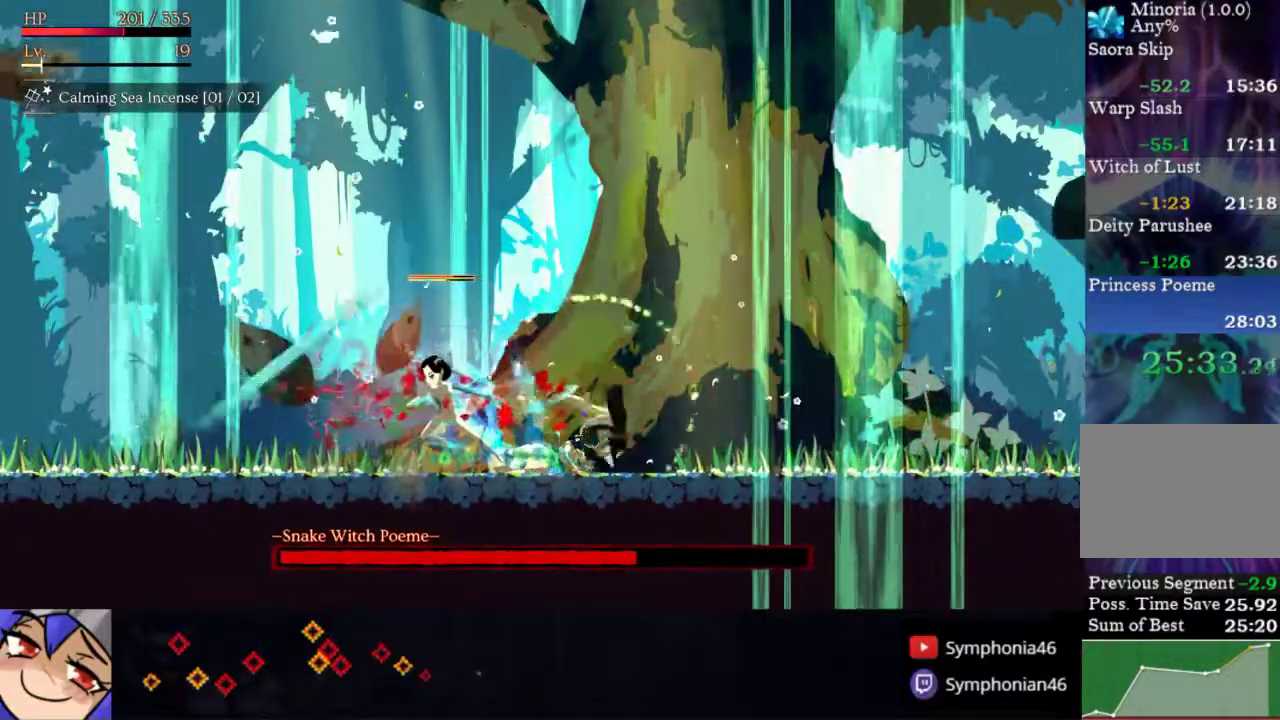
Gameplay with a controller (PlayStation layout); each line is a JSON object with the inputs held at the frame after it. "events" lists button and stick changes between this image and that frame as [ms after this image, input, new state], when the widget could be followed in between. Not read: L3 R3 left_stick.
{"buttons": ["SQUARE"], "right_stick": "center", "events": [[100, "SQUARE", "up"], [167, "SQUARE", "down"], [200, "DPAD_LEFT", "up"], [250, "SQUARE", "up"], [300, "SQUARE", "down"]]}
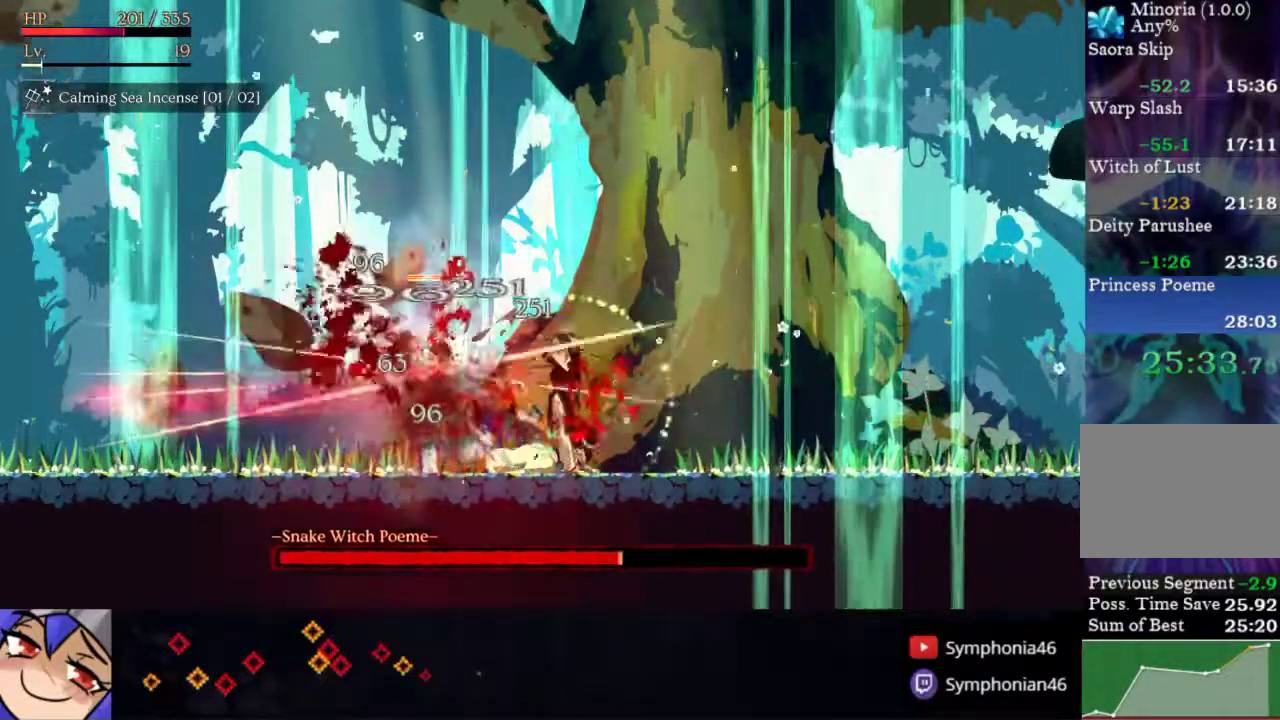
{"buttons": [], "right_stick": "center", "events": [[33, "SQUARE", "up"], [100, "SQUARE", "down"], [183, "SQUARE", "up"], [233, "SQUARE", "down"], [333, "SQUARE", "up"], [400, "SQUARE", "down"], [483, "SQUARE", "up"]]}
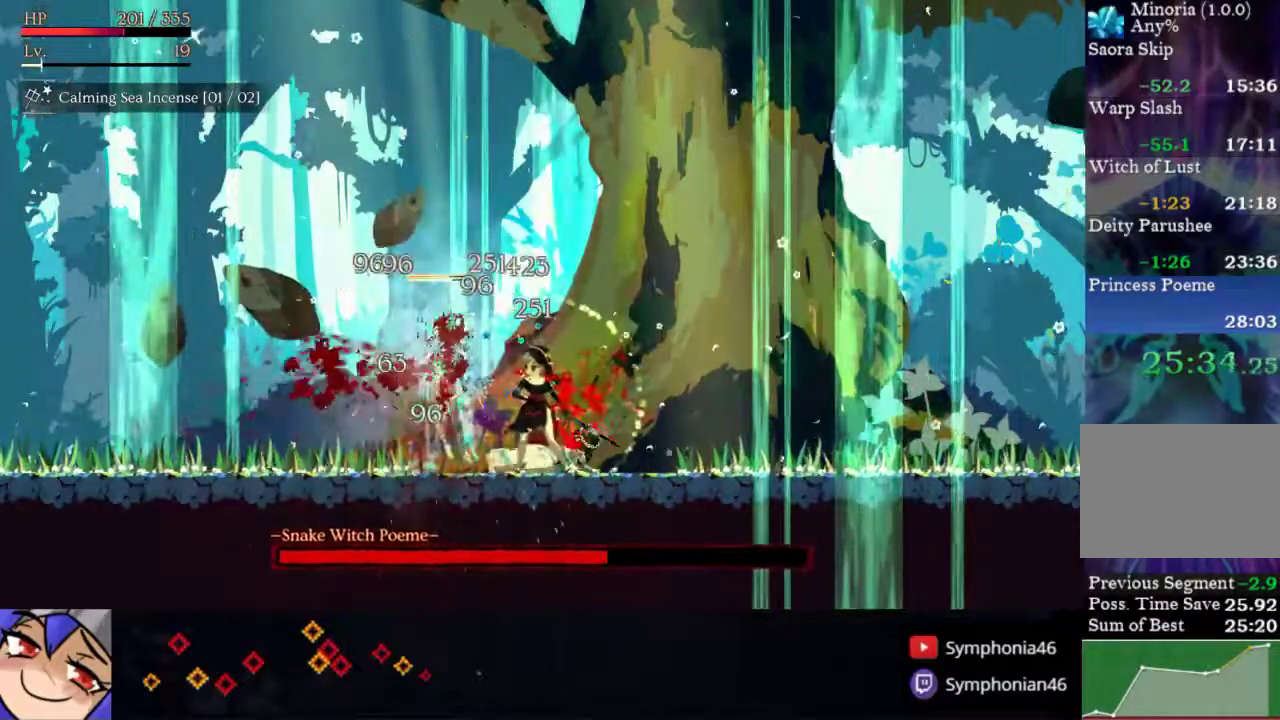
{"buttons": [], "right_stick": "center", "events": [[50, "SQUARE", "down"], [133, "SQUARE", "up"], [200, "SQUARE", "down"], [283, "SQUARE", "up"], [350, "SQUARE", "down"], [433, "SQUARE", "up"]]}
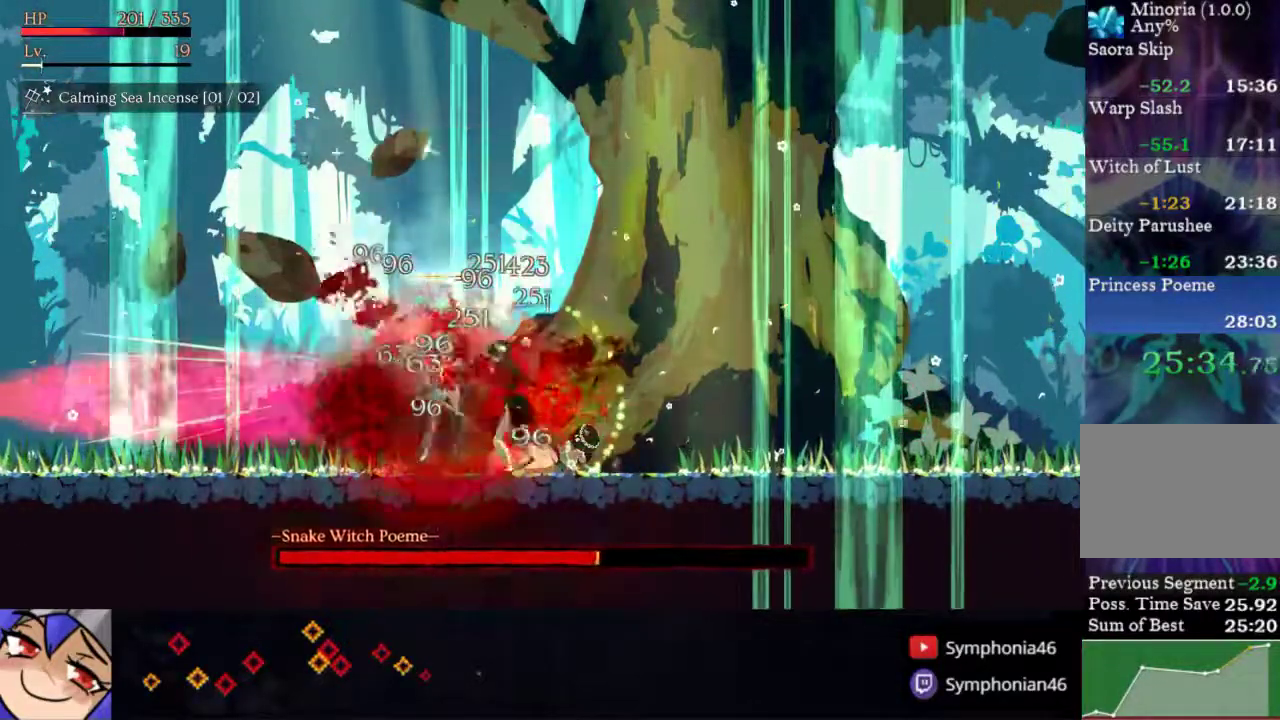
{"buttons": ["DPAD_LEFT"], "right_stick": "center", "events": [[17, "SQUARE", "down"], [83, "SQUARE", "up"], [300, "DPAD_LEFT", "down"]]}
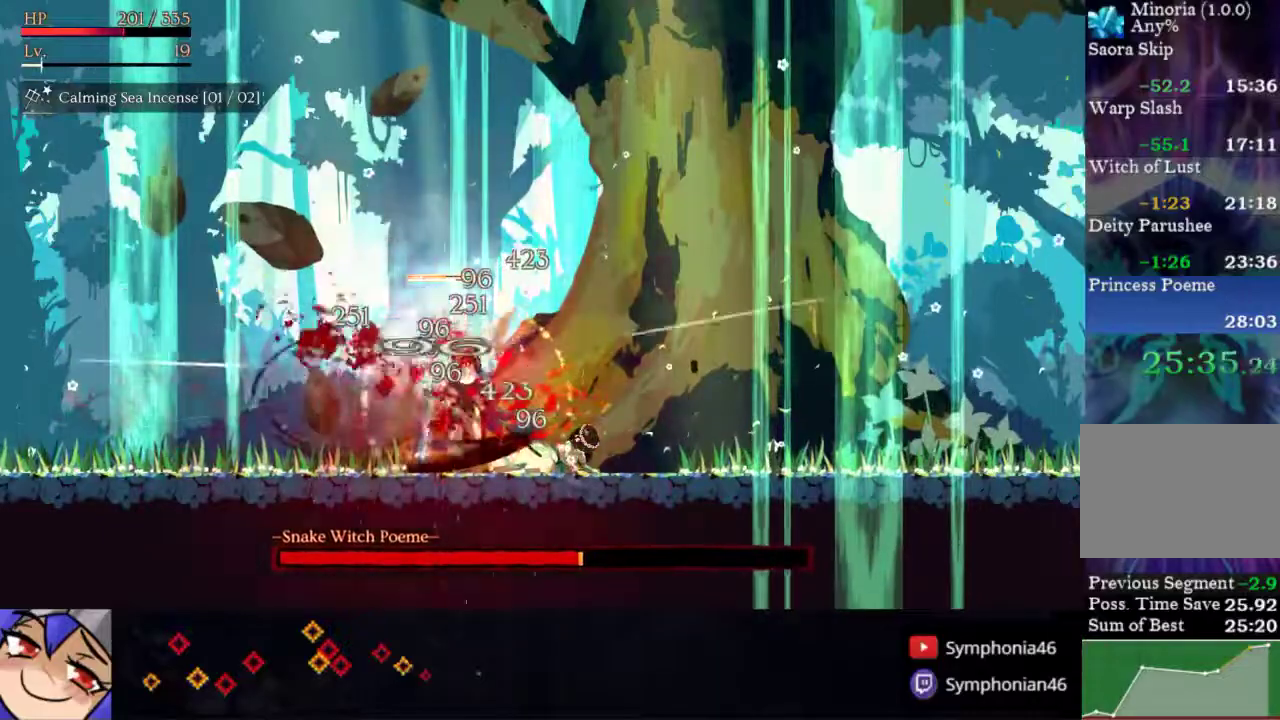
{"buttons": ["DPAD_LEFT"], "right_stick": "center", "events": [[17, "R1", "down"], [133, "R1", "up"]]}
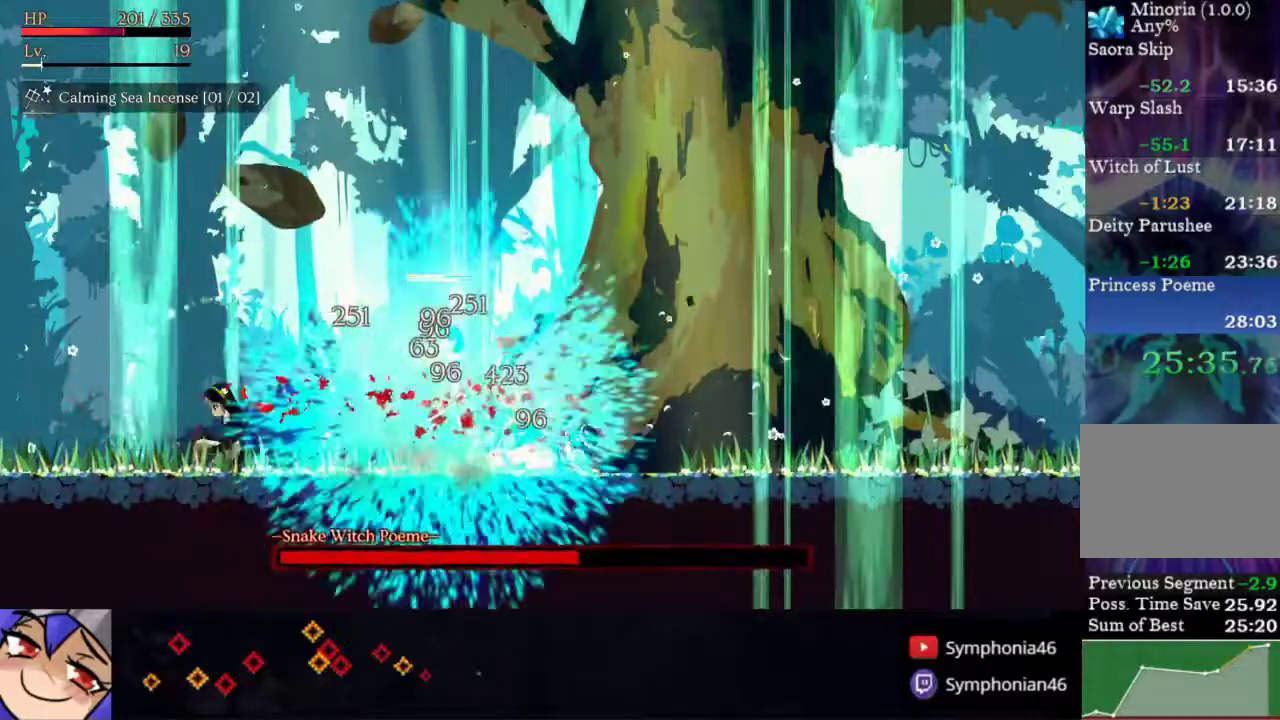
{"buttons": ["DPAD_LEFT"], "right_stick": "center", "events": []}
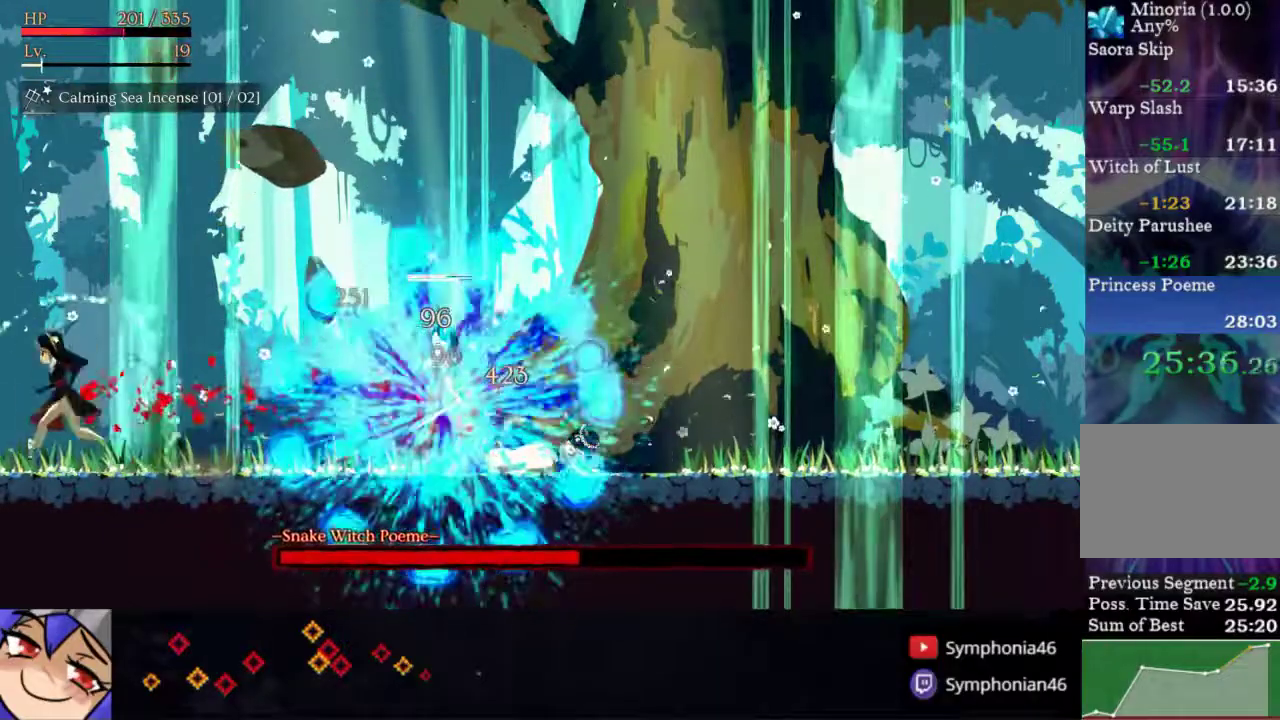
{"buttons": ["DPAD_RIGHT"], "right_stick": "center", "events": [[50, "DPAD_LEFT", "up"], [117, "DPAD_RIGHT", "down"], [300, "R1", "down"], [400, "R1", "up"]]}
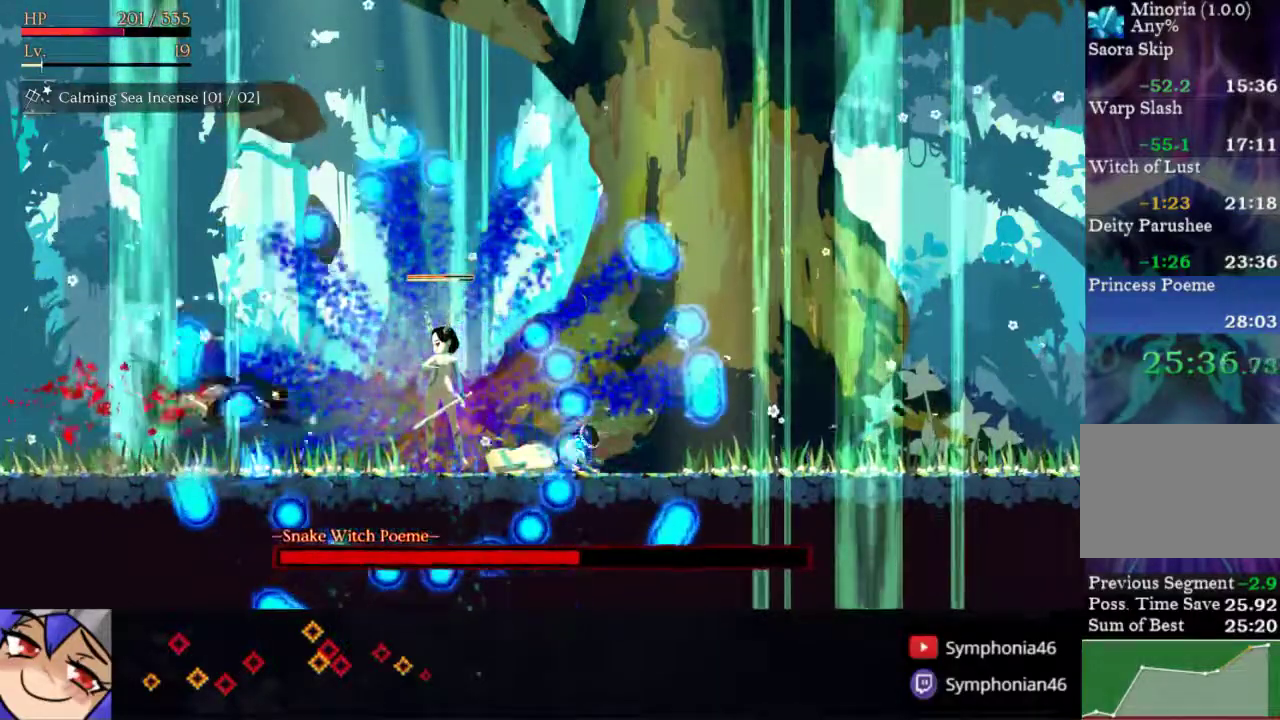
{"buttons": [], "right_stick": "center", "events": [[83, "DPAD_RIGHT", "up"], [117, "SQUARE", "down"], [217, "SQUARE", "up"], [267, "SQUARE", "down"], [350, "SQUARE", "up"], [400, "SQUARE", "down"], [500, "SQUARE", "up"]]}
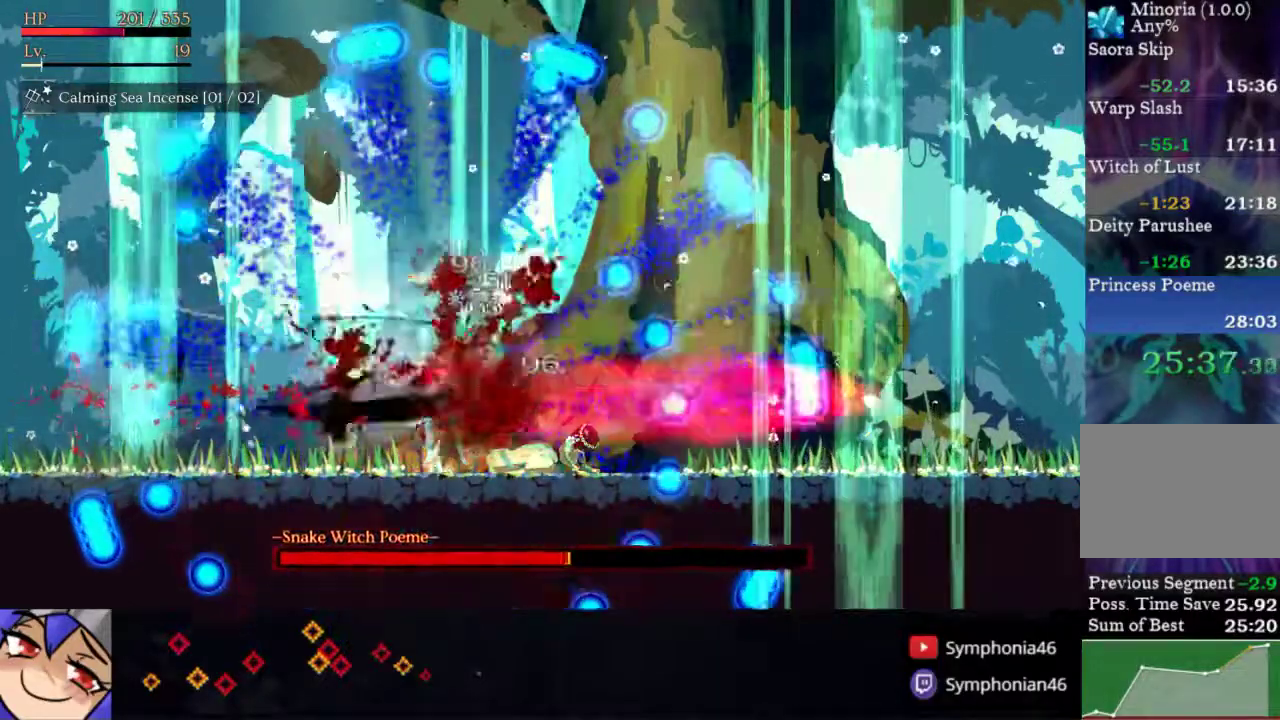
{"buttons": [], "right_stick": "center", "events": [[67, "SQUARE", "down"], [150, "SQUARE", "up"], [200, "SQUARE", "down"], [300, "SQUARE", "up"], [367, "SQUARE", "down"], [450, "SQUARE", "up"]]}
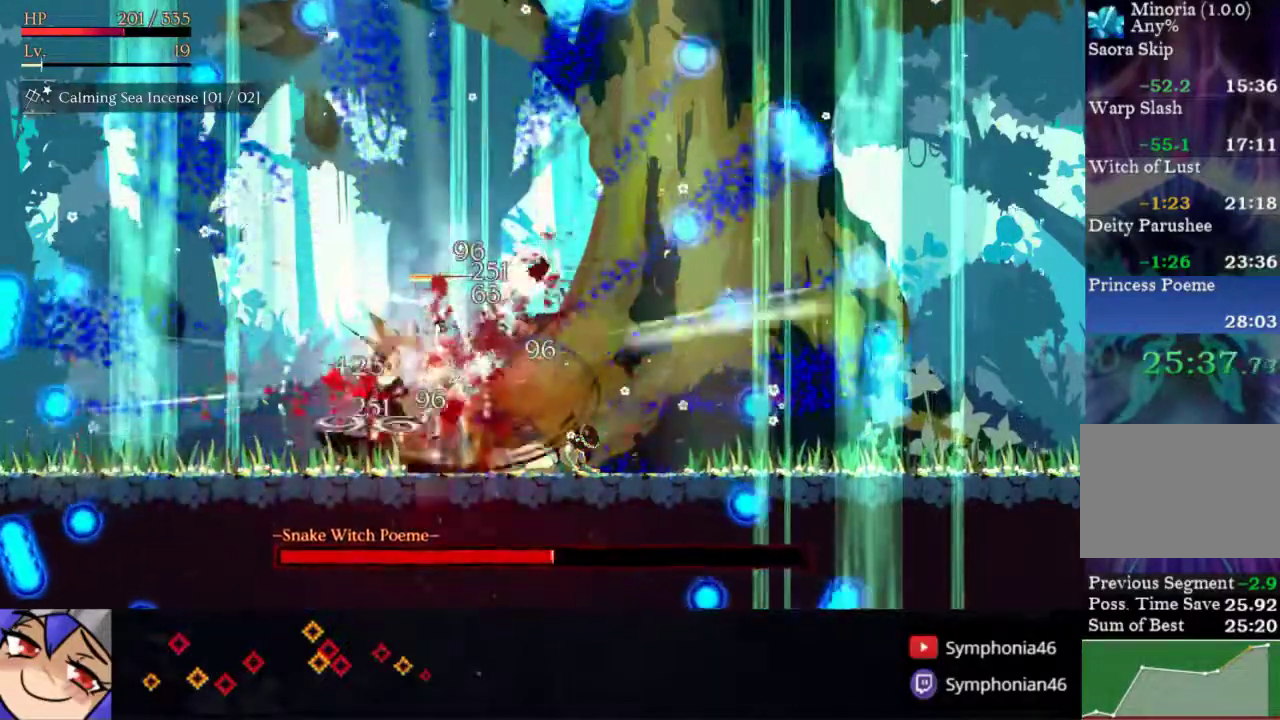
{"buttons": ["SQUARE"], "right_stick": "center", "events": [[33, "SQUARE", "down"]]}
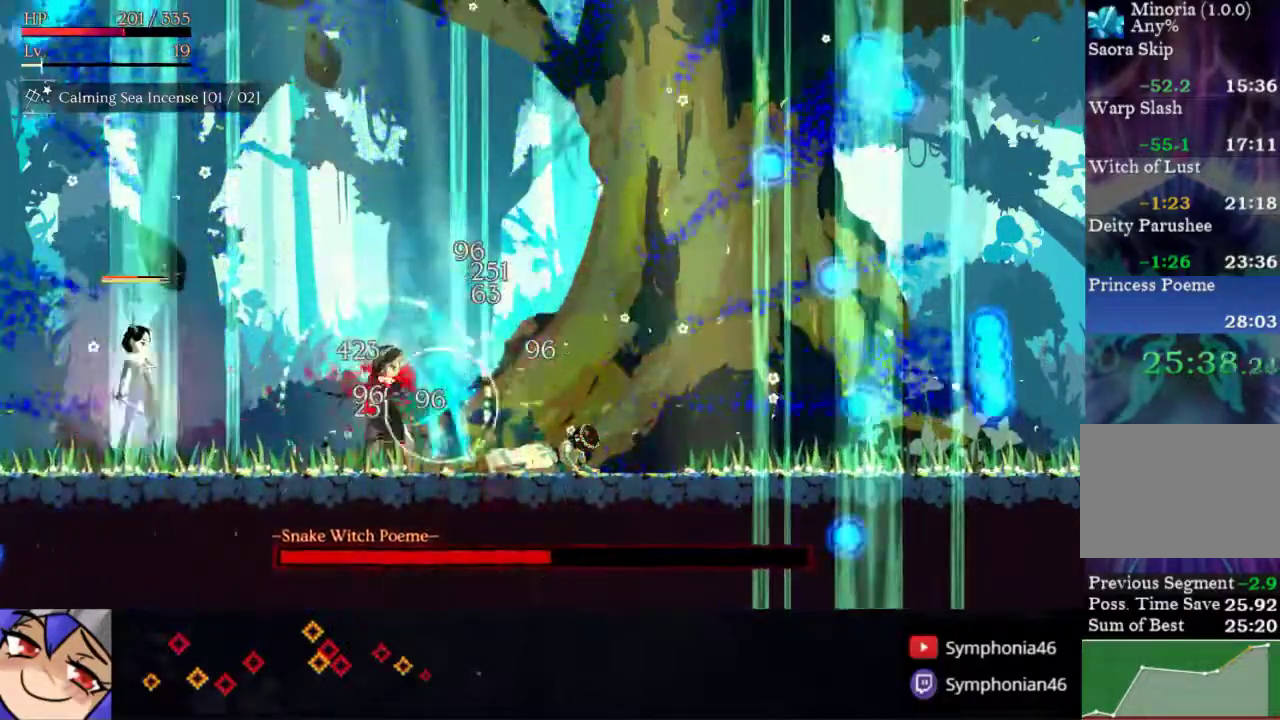
{"buttons": ["R1", "DPAD_LEFT"], "right_stick": "center", "events": [[367, "SQUARE", "up"], [433, "DPAD_LEFT", "down"], [500, "R1", "down"]]}
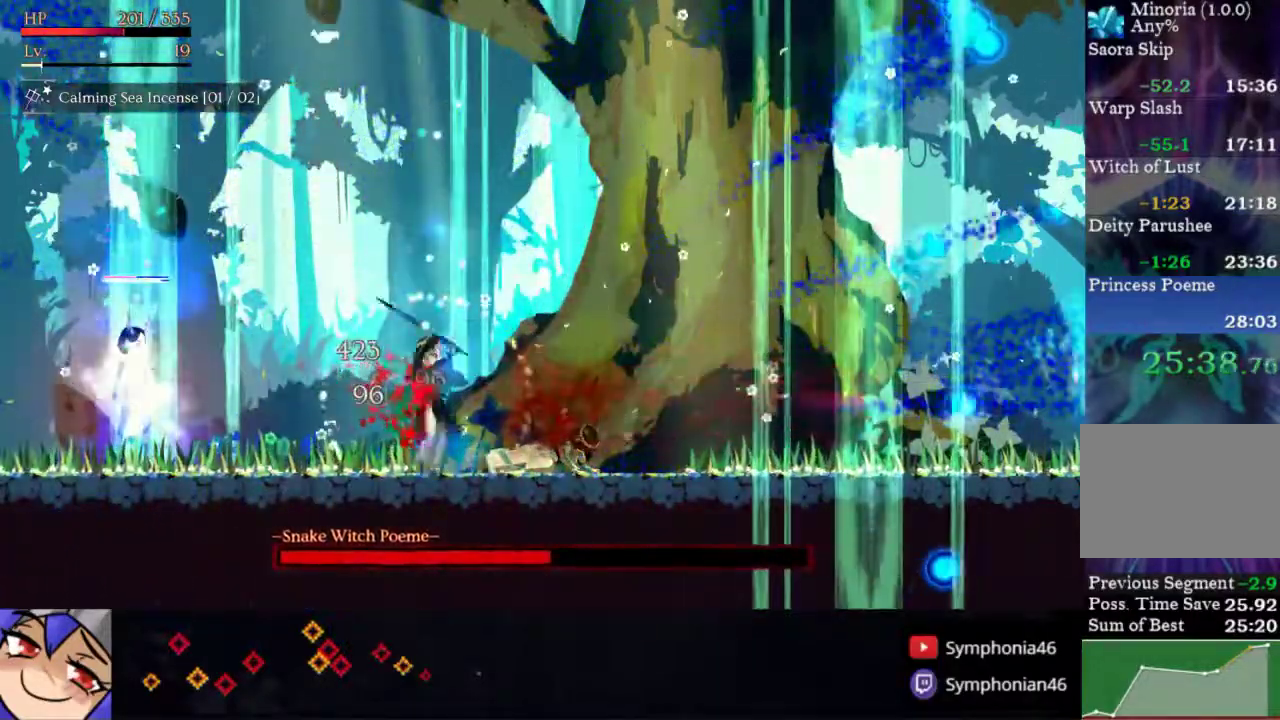
{"buttons": ["DPAD_LEFT"], "right_stick": "center", "events": [[100, "R1", "up"]]}
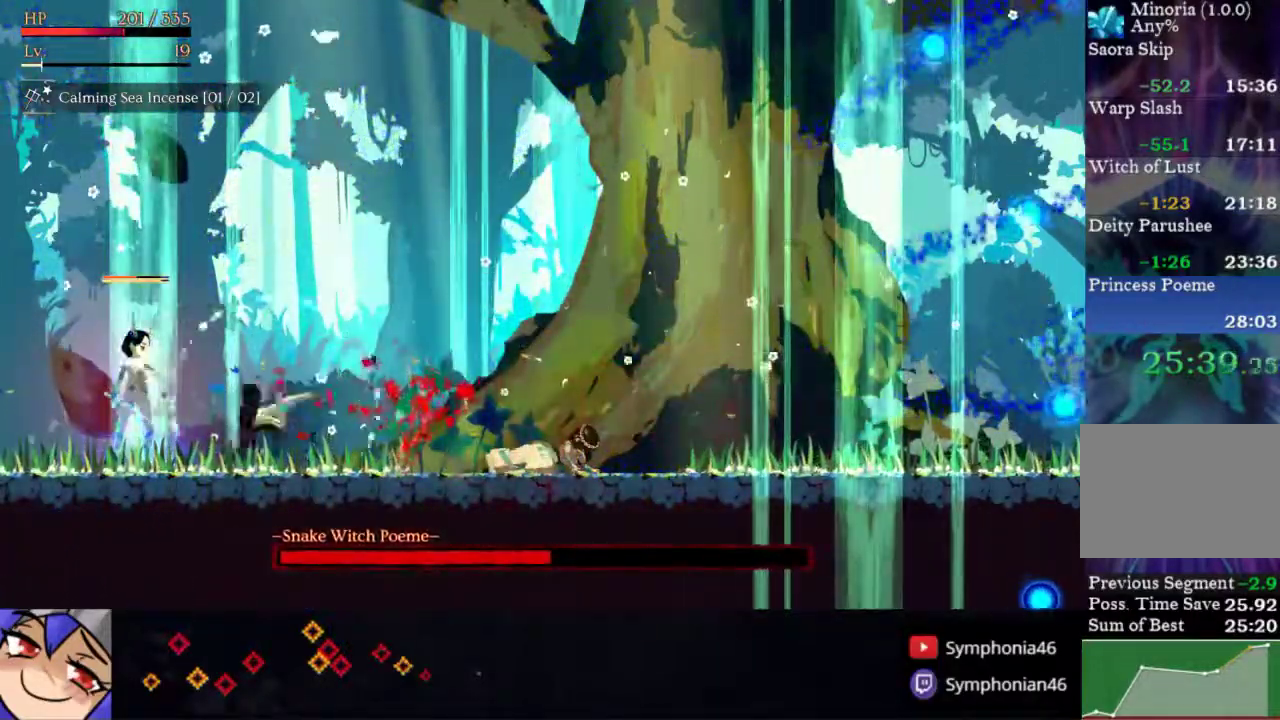
{"buttons": ["SQUARE", "DPAD_RIGHT"], "right_stick": "center", "events": [[33, "R1", "down"], [117, "R1", "up"], [317, "DPAD_LEFT", "up"], [367, "DPAD_RIGHT", "down"], [500, "SQUARE", "down"]]}
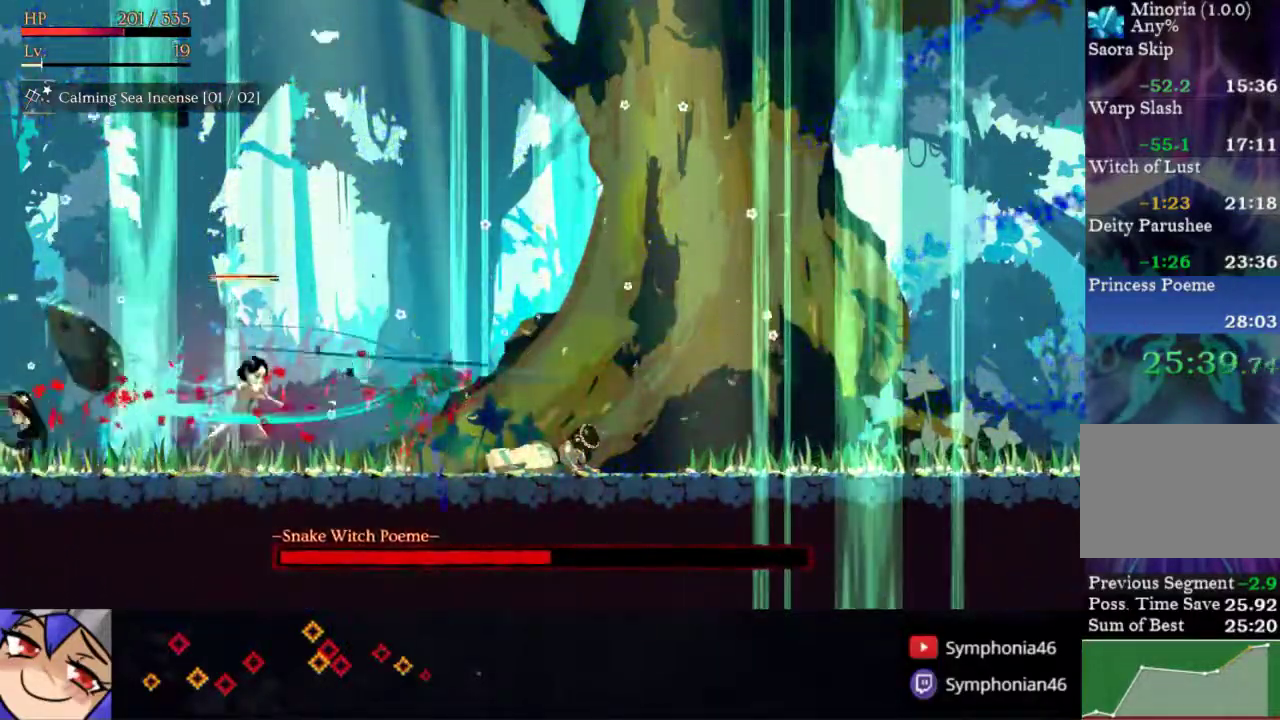
{"buttons": ["SQUARE"], "right_stick": "center", "events": [[100, "SQUARE", "up"], [167, "SQUARE", "down"], [250, "SQUARE", "up"], [267, "DPAD_RIGHT", "up"], [300, "SQUARE", "down"], [383, "SQUARE", "up"], [450, "SQUARE", "down"]]}
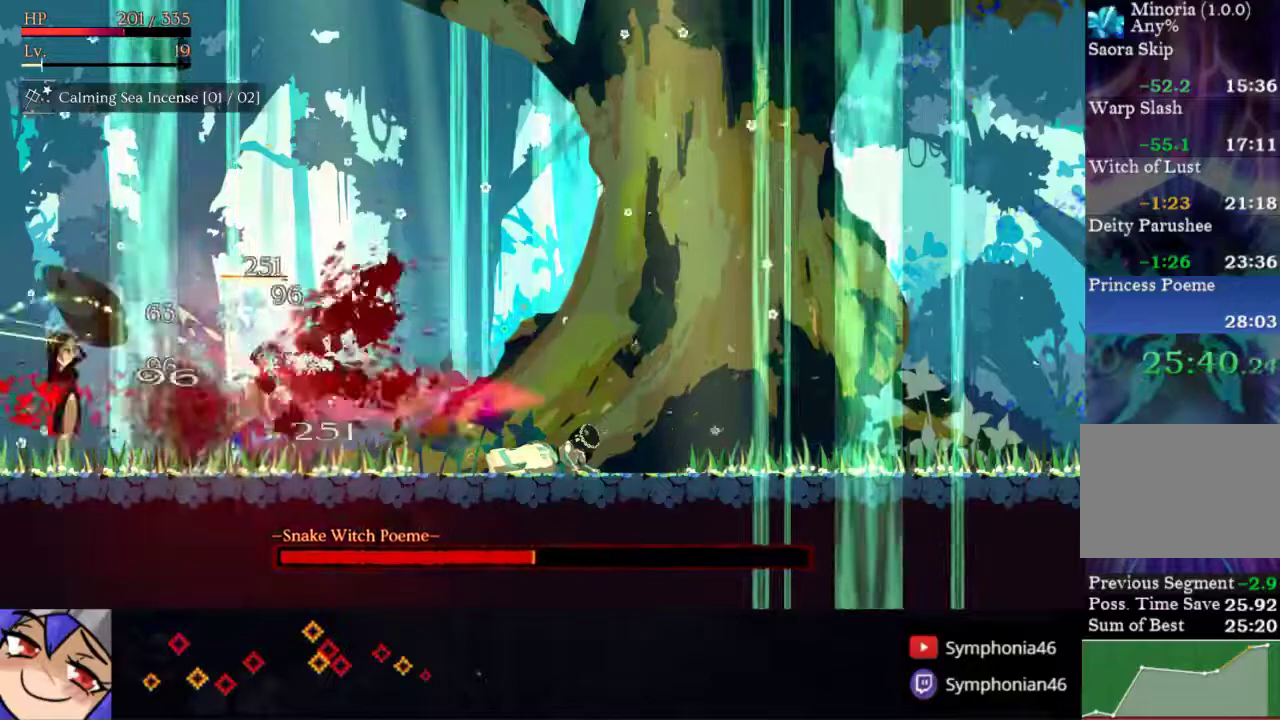
{"buttons": [], "right_stick": "center", "events": [[33, "SQUARE", "up"], [83, "SQUARE", "down"], [283, "DPAD_RIGHT", "down"], [333, "SQUARE", "up"], [400, "SQUARE", "down"], [433, "DPAD_RIGHT", "up"], [483, "SQUARE", "up"]]}
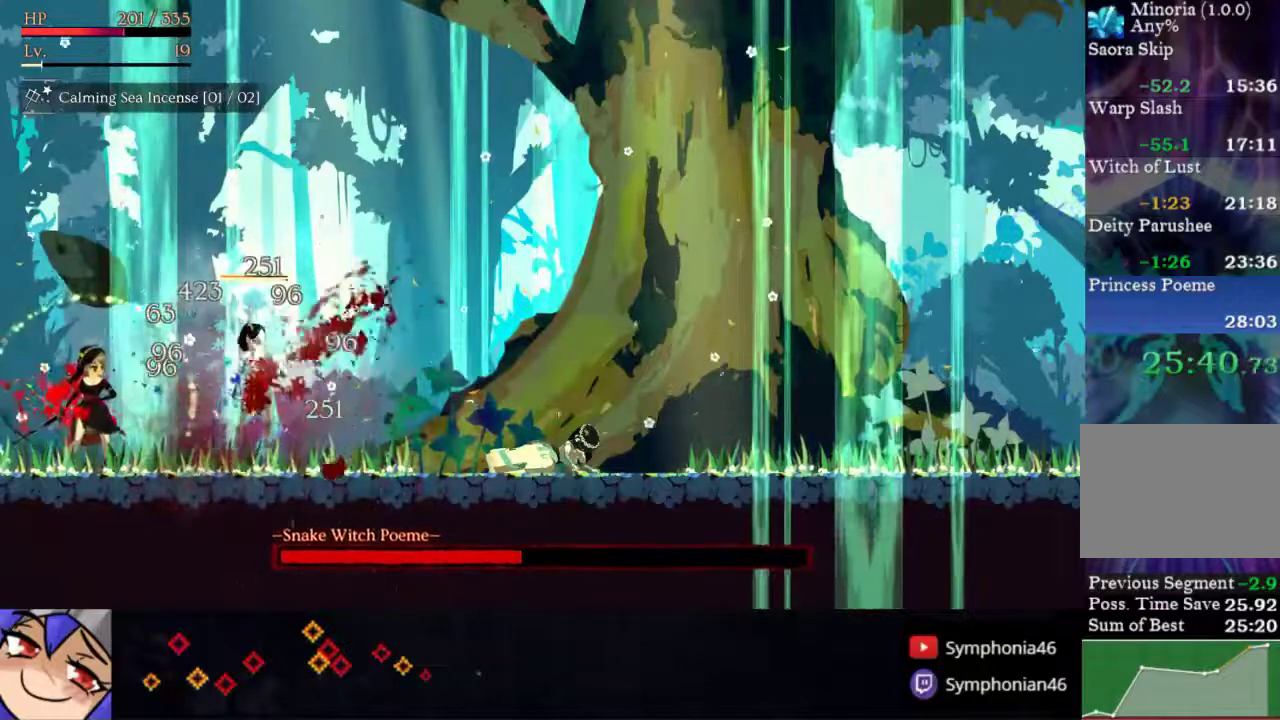
{"buttons": ["SQUARE"], "right_stick": "center", "events": [[50, "SQUARE", "down"], [117, "SQUARE", "up"], [200, "SQUARE", "down"], [283, "SQUARE", "up"], [350, "SQUARE", "down"]]}
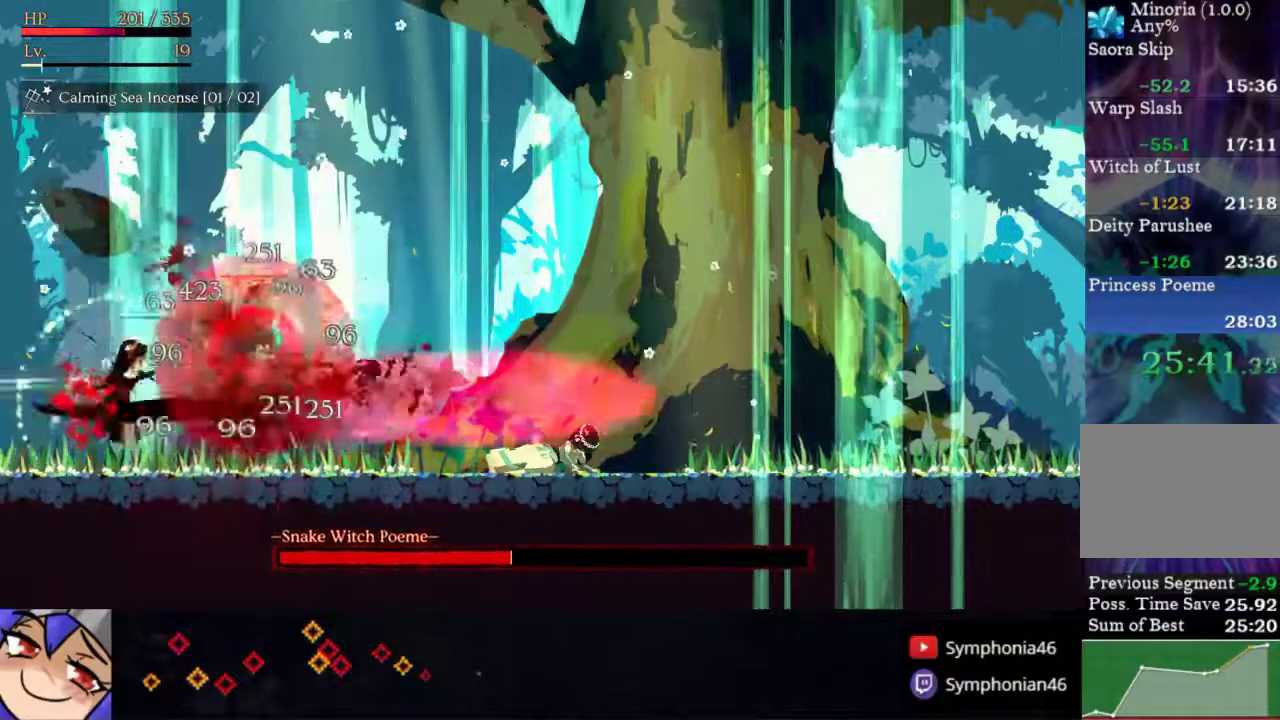
{"buttons": ["R1", "DPAD_RIGHT"], "right_stick": "center", "events": [[83, "SQUARE", "up"], [133, "SQUARE", "down"], [217, "SQUARE", "up"], [350, "DPAD_RIGHT", "down"], [483, "R1", "down"]]}
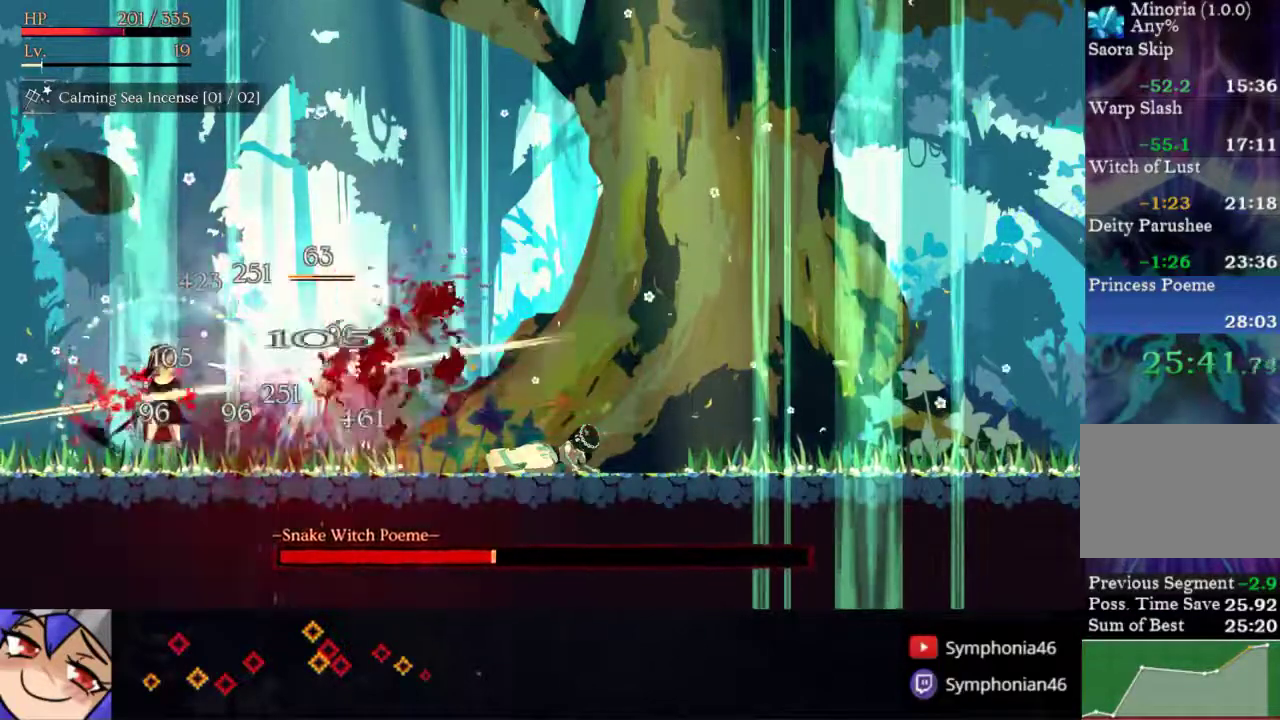
{"buttons": ["DPAD_RIGHT"], "right_stick": "center", "events": [[150, "R1", "up"], [367, "R1", "down"], [483, "R1", "up"]]}
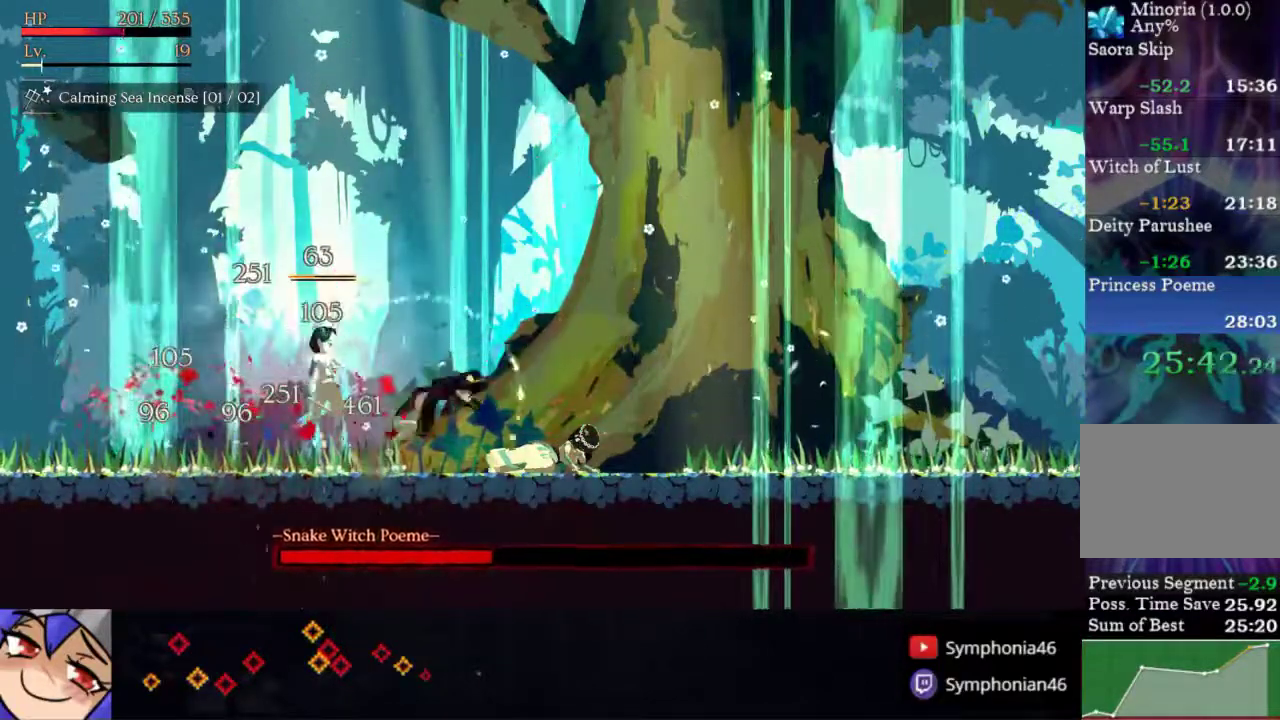
{"buttons": ["DPAD_LEFT"], "right_stick": "center", "events": [[133, "DPAD_RIGHT", "up"], [200, "DPAD_LEFT", "down"]]}
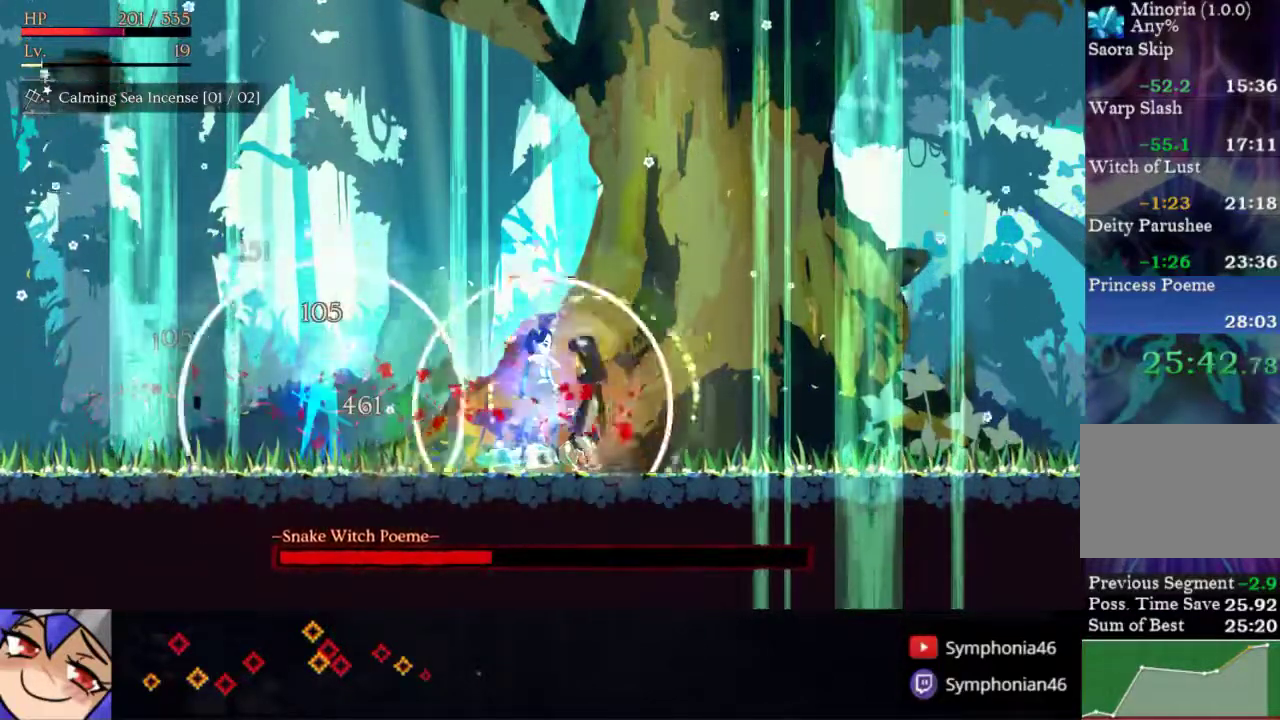
{"buttons": ["R1", "DPAD_LEFT"], "right_stick": "center", "events": [[133, "SQUARE", "down"], [150, "DPAD_LEFT", "up"], [200, "SQUARE", "up"], [400, "DPAD_LEFT", "down"], [433, "R1", "down"]]}
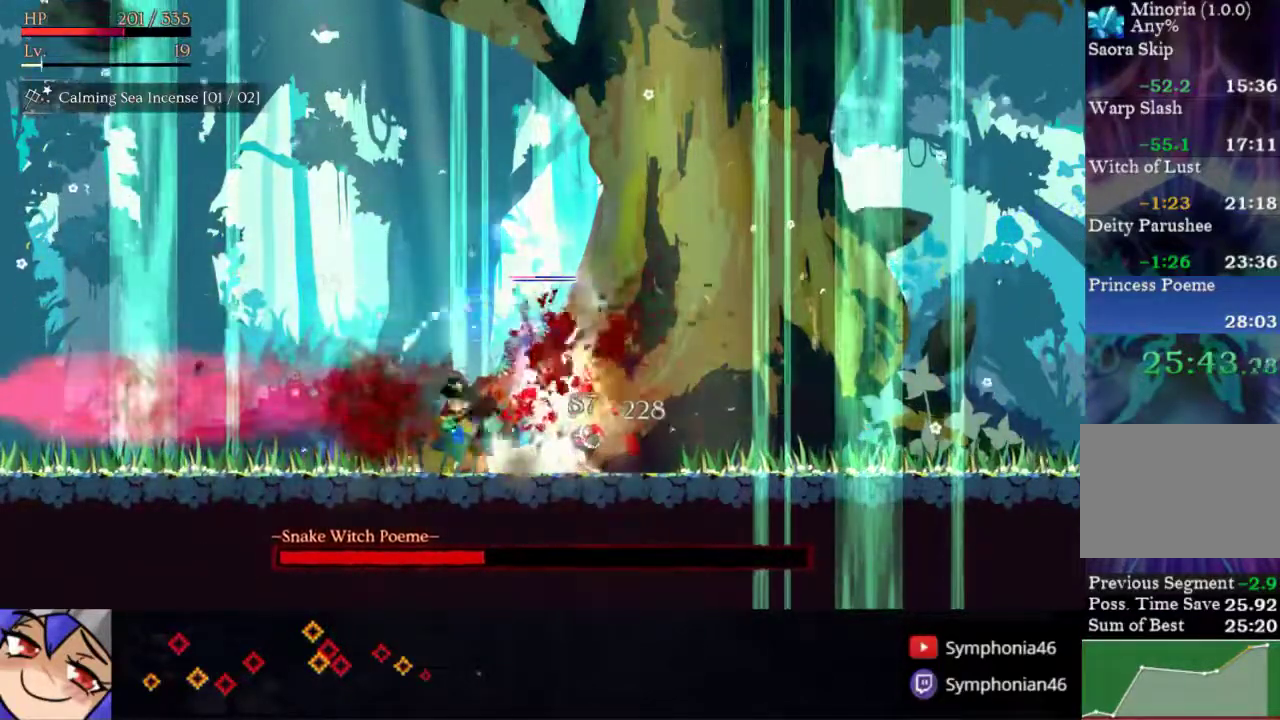
{"buttons": ["DPAD_RIGHT"], "right_stick": "center", "events": [[17, "R1", "up"], [200, "DPAD_LEFT", "up"], [250, "DPAD_RIGHT", "down"]]}
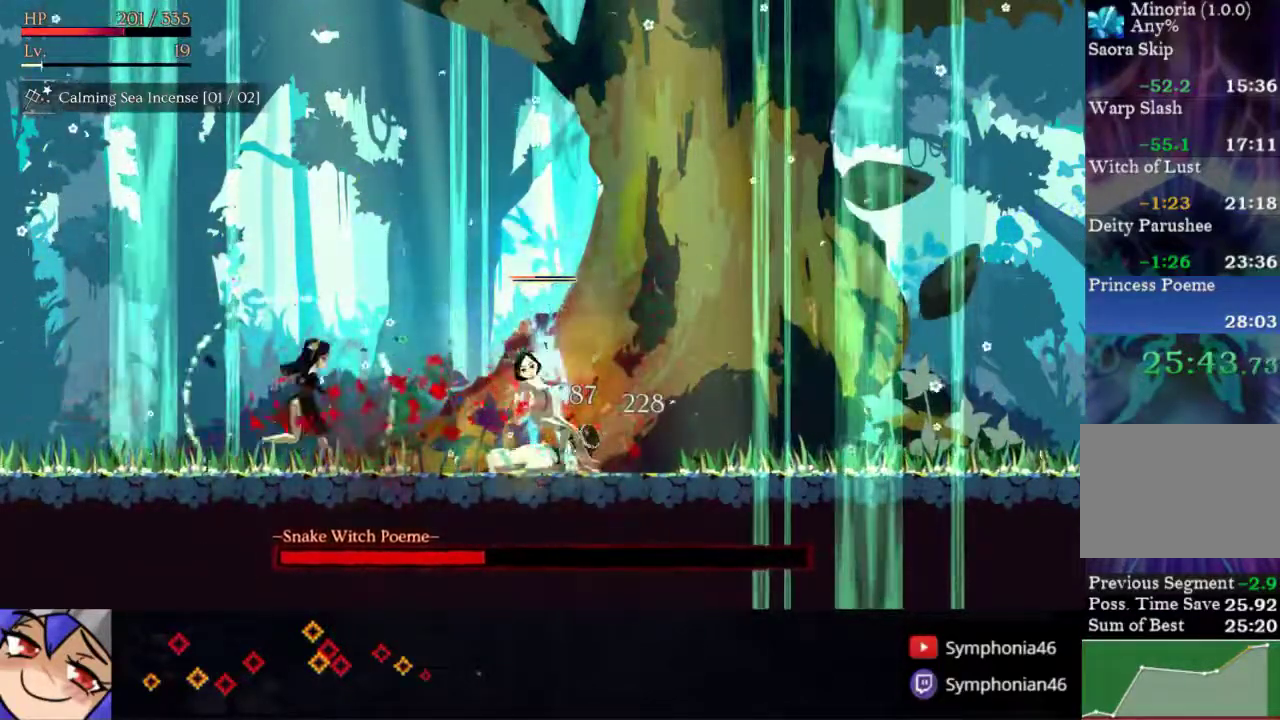
{"buttons": ["DPAD_LEFT"], "right_stick": "center", "events": [[167, "R1", "down"], [283, "R1", "up"], [400, "DPAD_RIGHT", "up"], [483, "DPAD_LEFT", "down"]]}
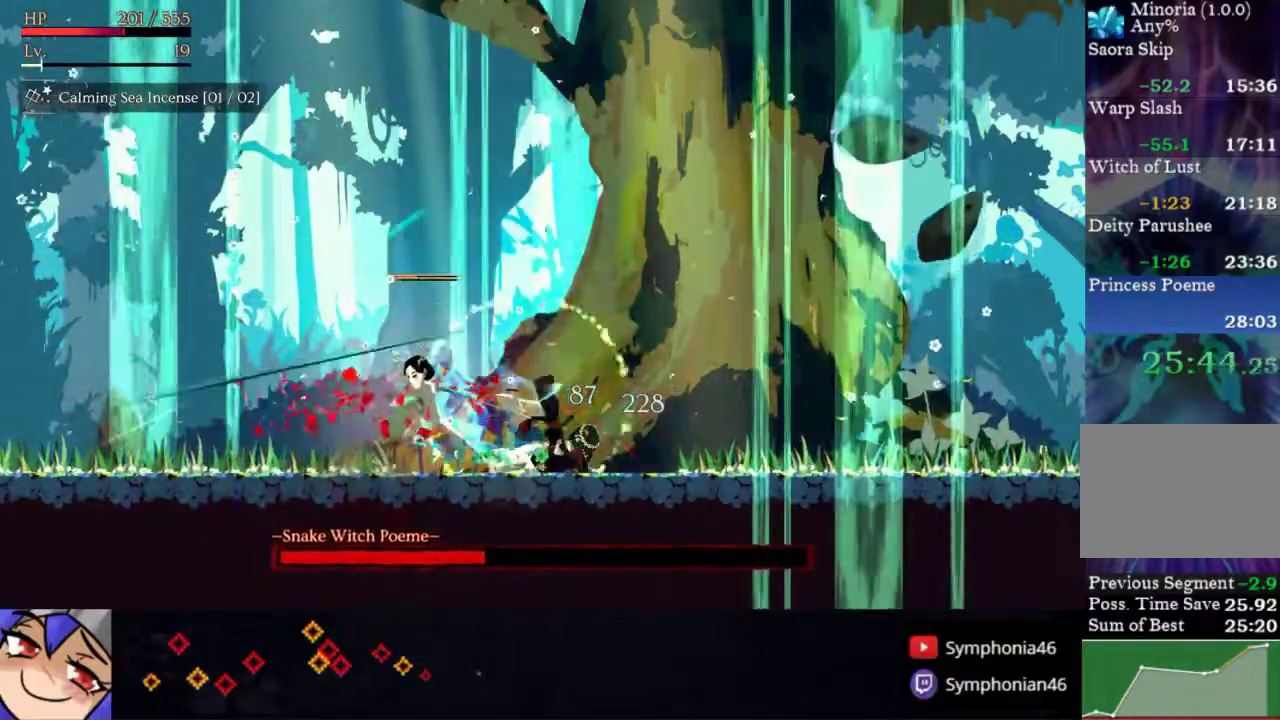
{"buttons": ["SQUARE"], "right_stick": "center", "events": [[67, "SQUARE", "down"], [167, "SQUARE", "up"], [183, "DPAD_LEFT", "up"], [217, "SQUARE", "down"], [317, "SQUARE", "up"], [367, "SQUARE", "down"]]}
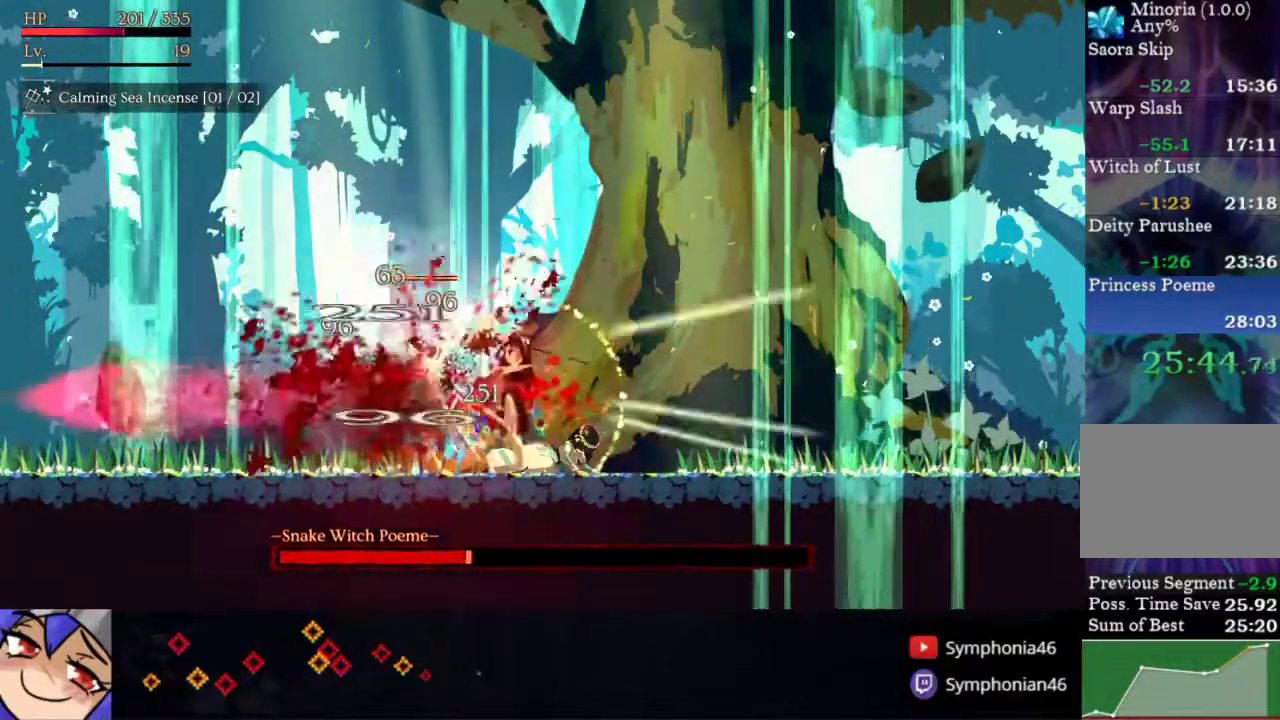
{"buttons": ["SQUARE"], "right_stick": "center", "events": [[250, "SQUARE", "up"], [300, "SQUARE", "down"]]}
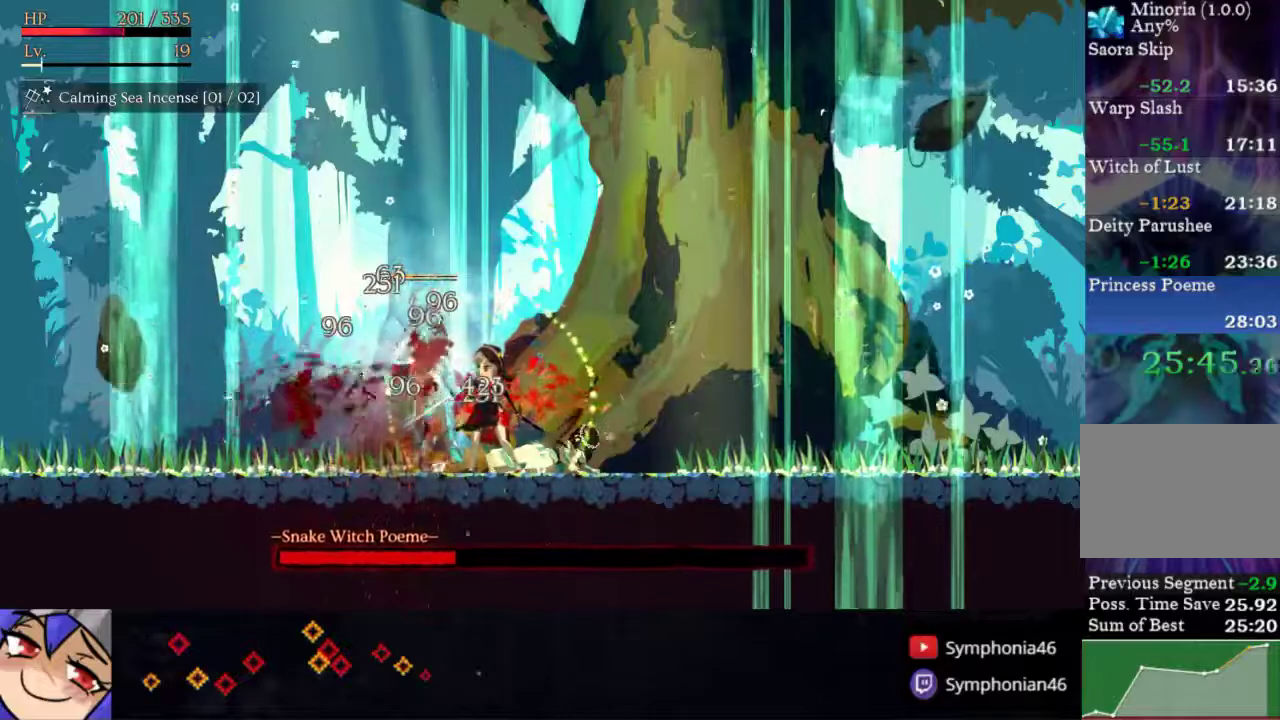
{"buttons": [], "right_stick": "center", "events": [[183, "SQUARE", "up"], [250, "SQUARE", "down"], [333, "SQUARE", "up"], [400, "SQUARE", "down"], [483, "SQUARE", "up"]]}
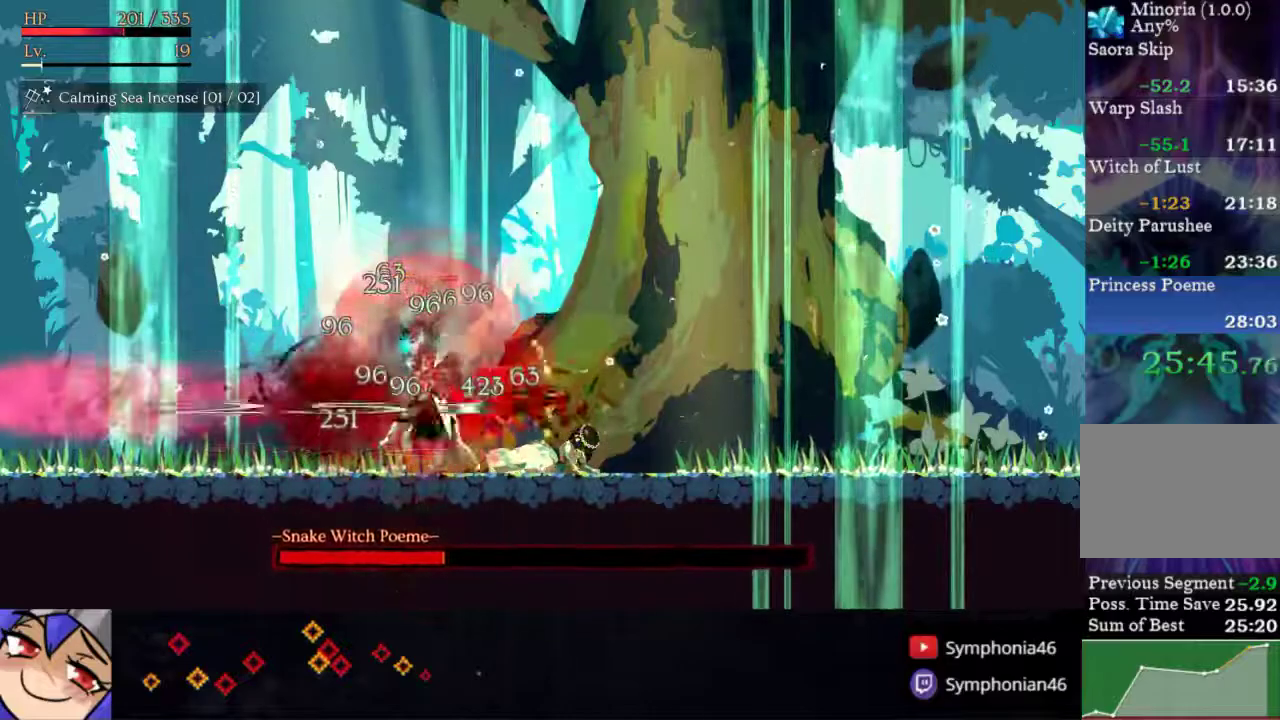
{"buttons": ["DPAD_LEFT"], "right_stick": "center", "events": [[67, "SQUARE", "down"], [117, "SQUARE", "up"], [217, "DPAD_LEFT", "down"], [400, "R1", "down"], [500, "R1", "up"]]}
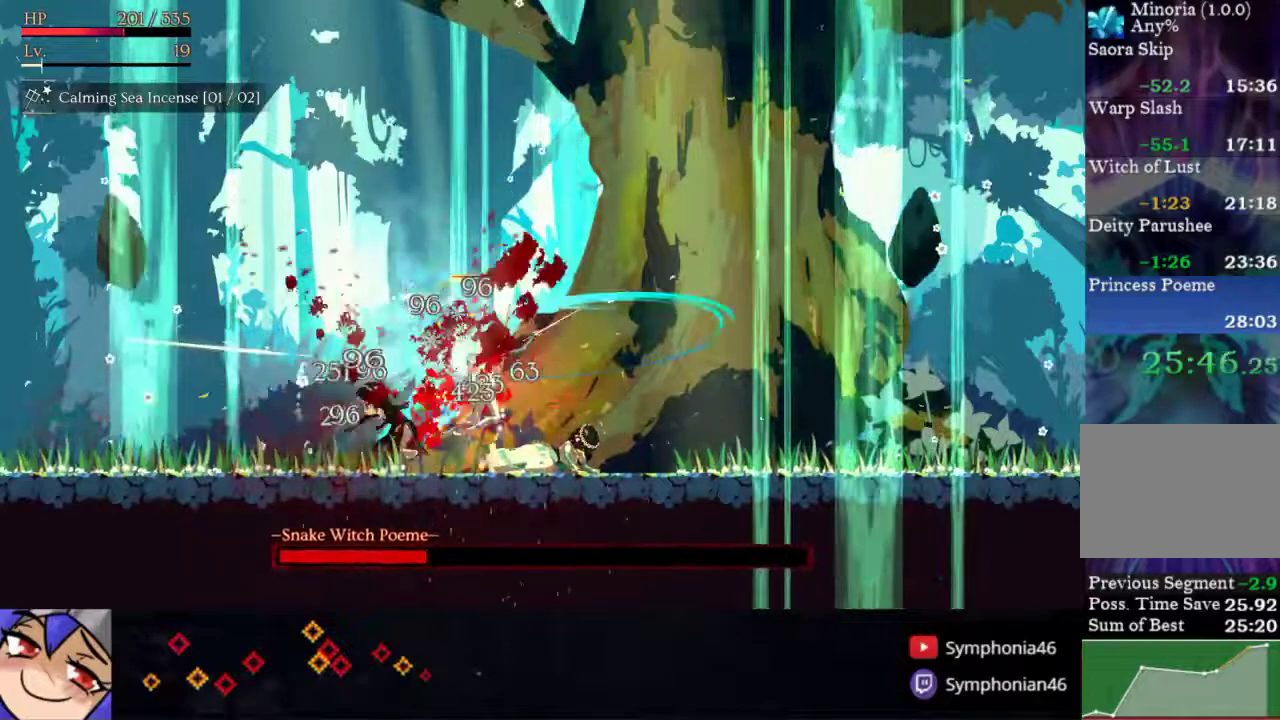
{"buttons": ["R1", "DPAD_RIGHT"], "right_stick": "center", "events": [[250, "DPAD_LEFT", "up"], [283, "DPAD_RIGHT", "down"], [450, "R1", "down"]]}
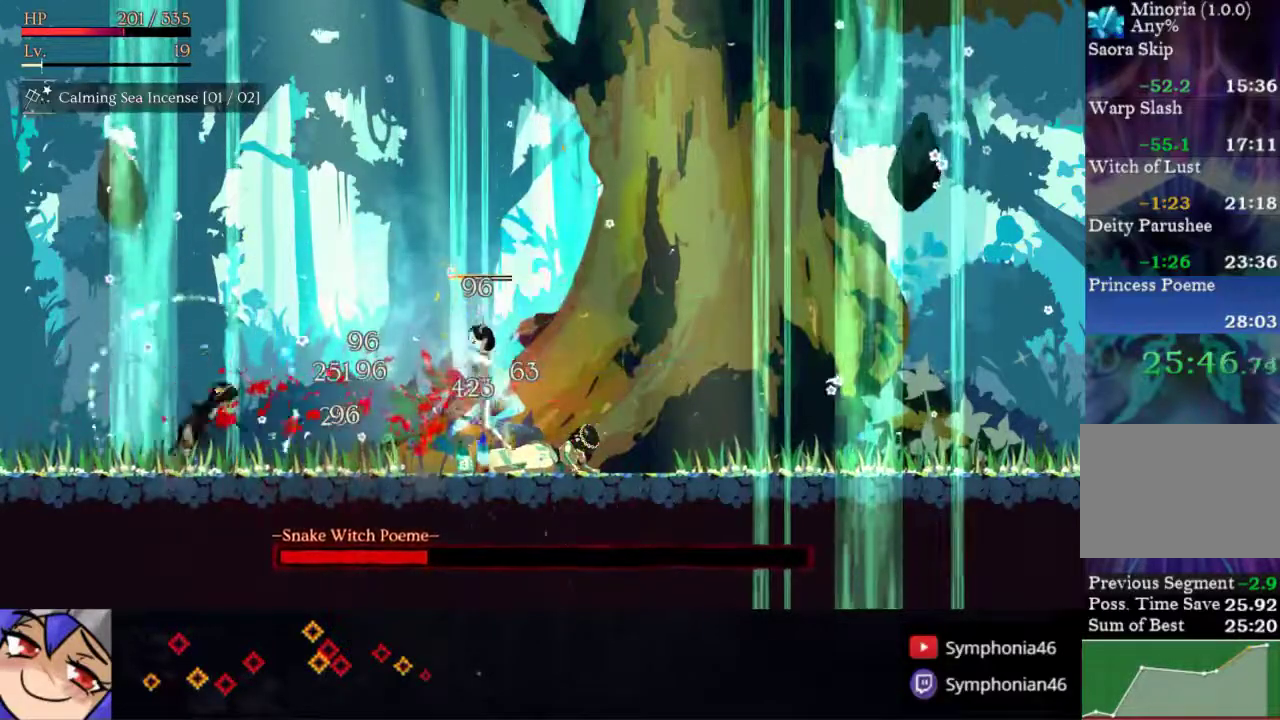
{"buttons": ["DPAD_RIGHT"], "right_stick": "center", "events": [[50, "R1", "up"], [383, "R1", "down"], [467, "R1", "up"]]}